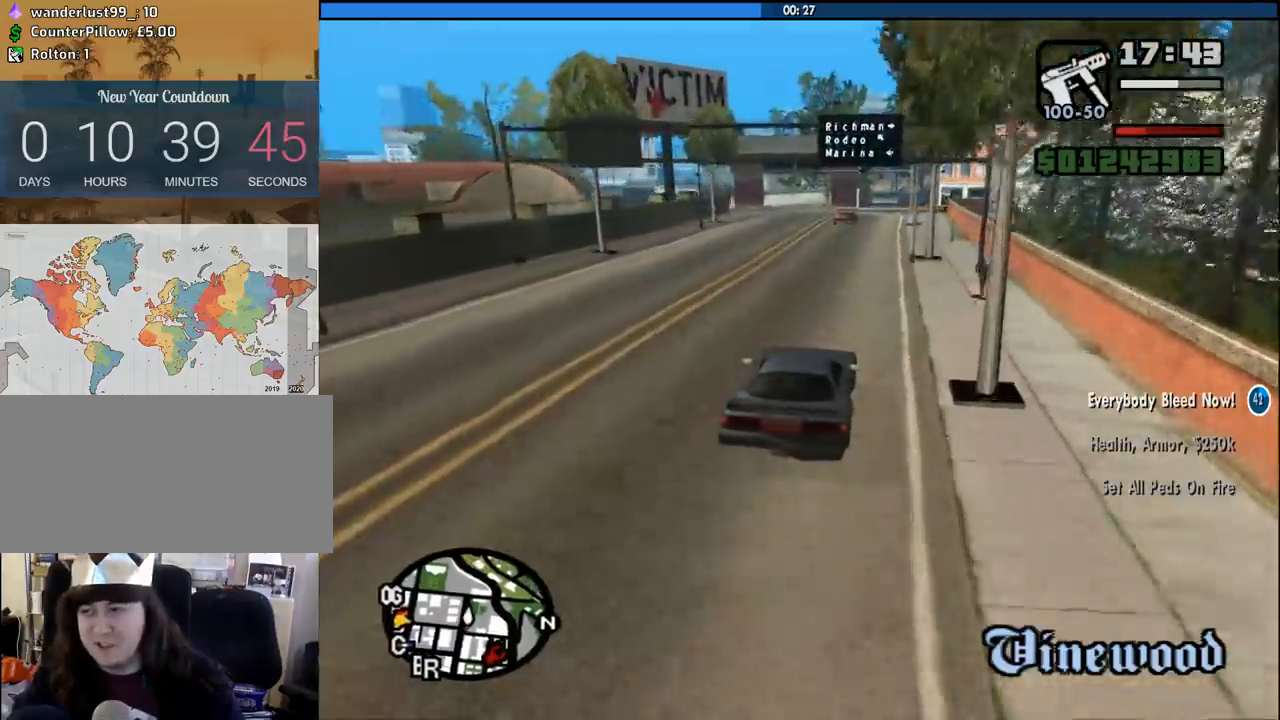
Gameplay with keyboard and mouse; each line is a JSON object with the keys and mouse buttons held at the frame after it. "events" lists presses ("down") and releases ("up") of "1", "2", "3", "4", "5", "6", "a", "alt", "c", "ctrl", "d", "down", "e", "escape", "f", "f1", "f2", "f3", "g", "h", "left", "num2", "q", "r", "right", "s", "shift", "space", "tab", "up", "v", "w", "x", "z", "mouse_left", "mouse_middle", "mouse_right", "mouse_wheel_up" and "mouse_wheel_down" between this image and that frame as [ms after this image, input, new state], when the widget could be followed in between. "mouse_left", "mouse_middle", "mouse_right", "mouse_wheel_up", "mouse_wheel_down" = the "left", "middle", "right", "wheel_up", "wheel_down" buttons of the "mouse" list. No other keys are recorded. Mouse movement is not recorded.
{"keys": ["w"], "mouse": [], "events": [[17, "a", "up"]]}
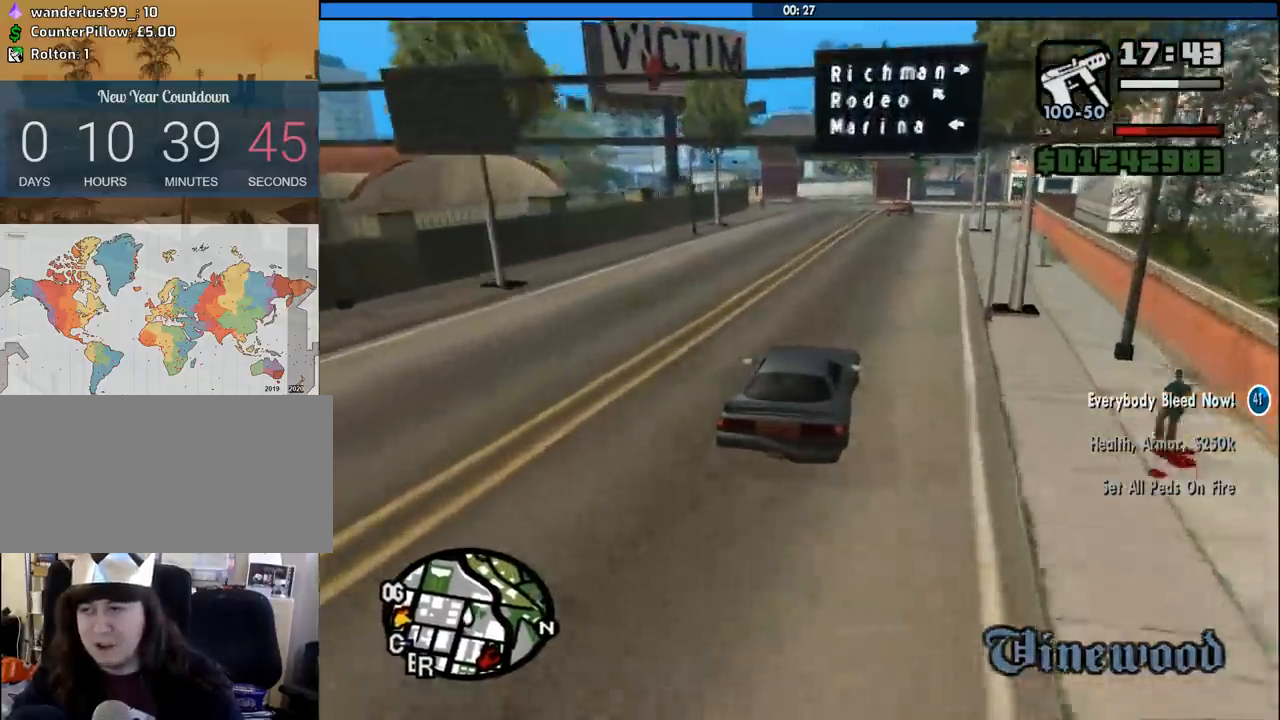
{"keys": ["w"], "mouse": [], "events": [[33, "a", "down"], [133, "a", "up"]]}
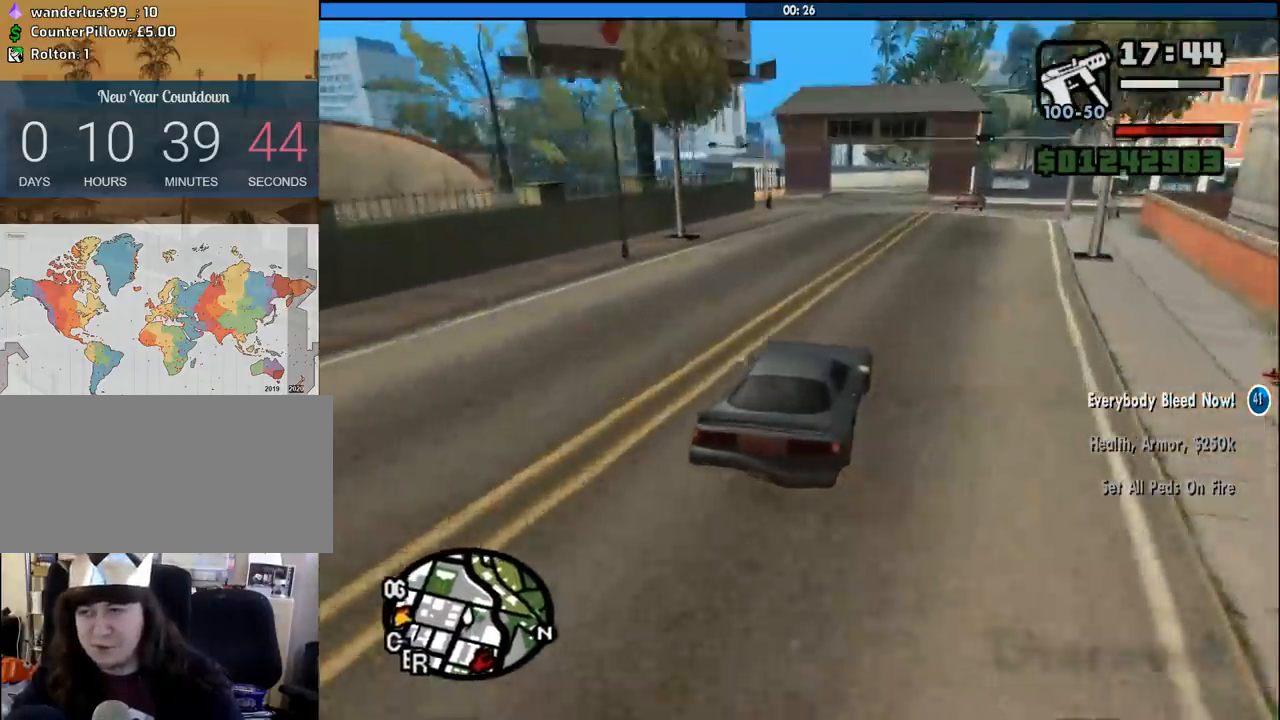
{"keys": ["s"], "mouse": [], "events": [[150, "a", "down"], [233, "a", "up"], [233, "w", "up"], [483, "s", "down"]]}
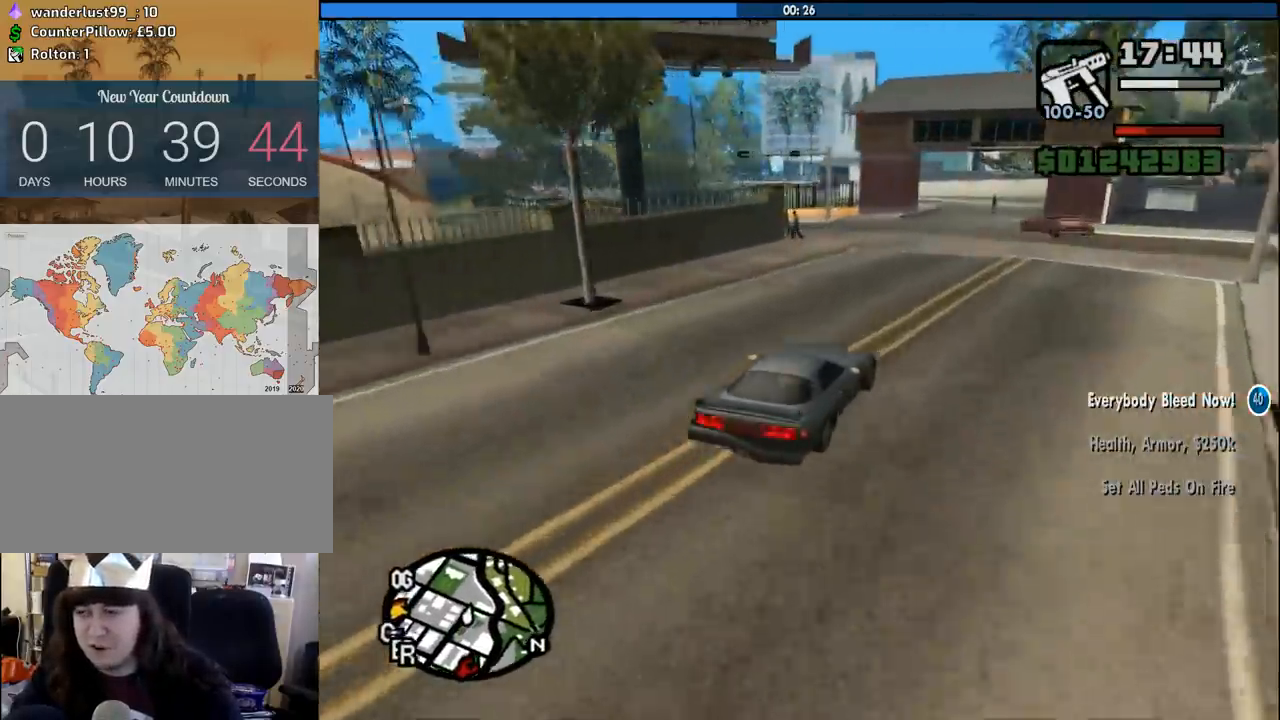
{"keys": ["a"], "mouse": [], "events": [[167, "s", "up"], [217, "a", "down"]]}
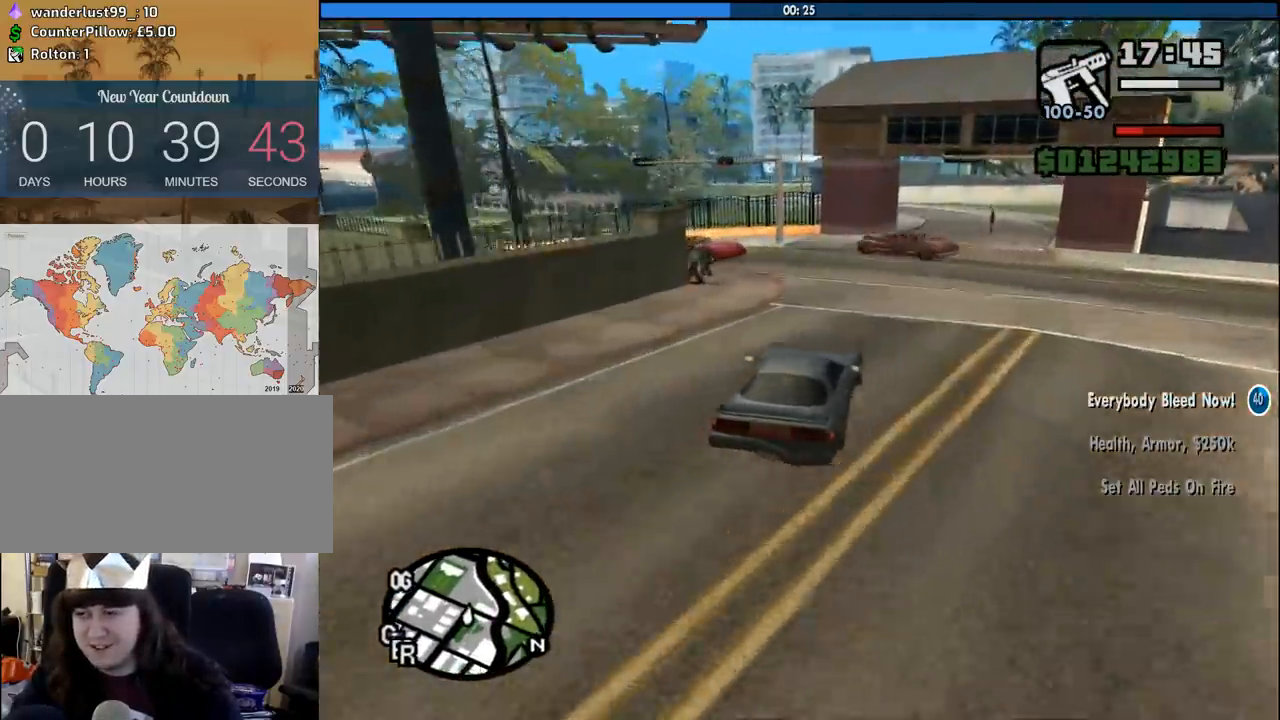
{"keys": [], "mouse": [], "events": [[233, "a", "up"], [317, "d", "down"], [467, "d", "up"]]}
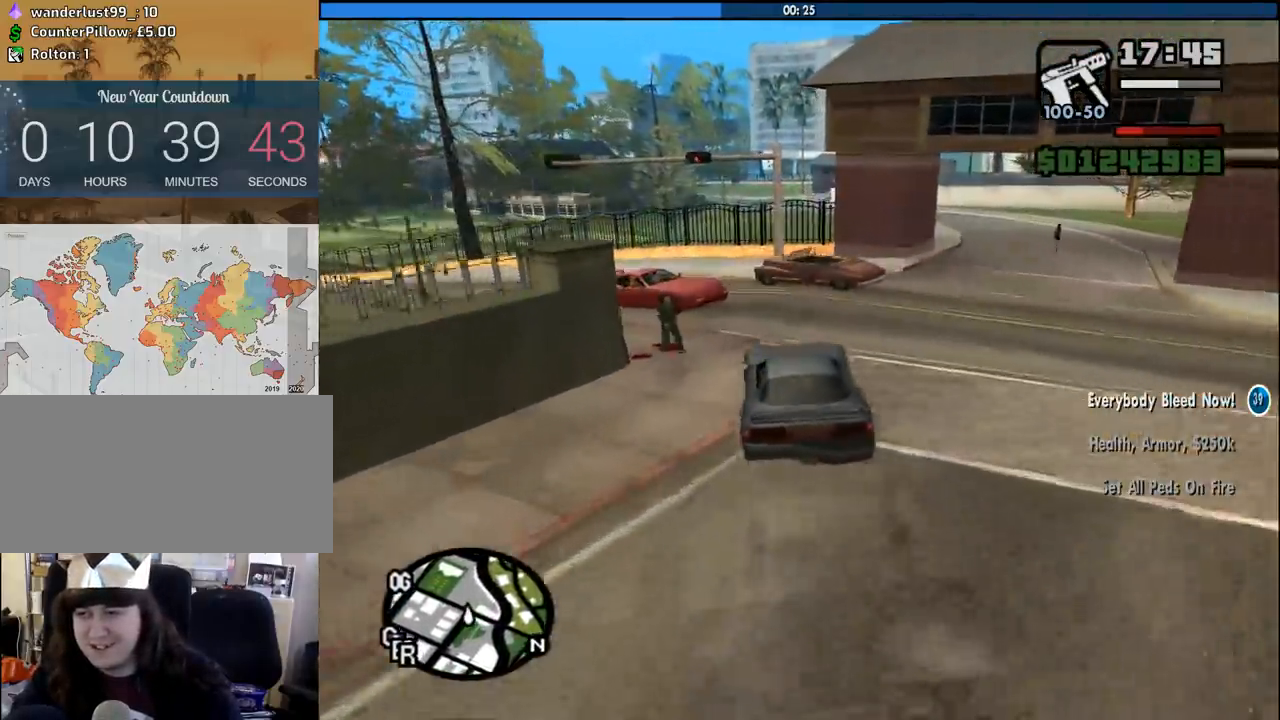
{"keys": ["a", "w"], "mouse": [], "events": [[50, "s", "down"], [233, "a", "down"], [233, "space", "down"], [283, "s", "up"], [383, "space", "up"], [483, "w", "down"]]}
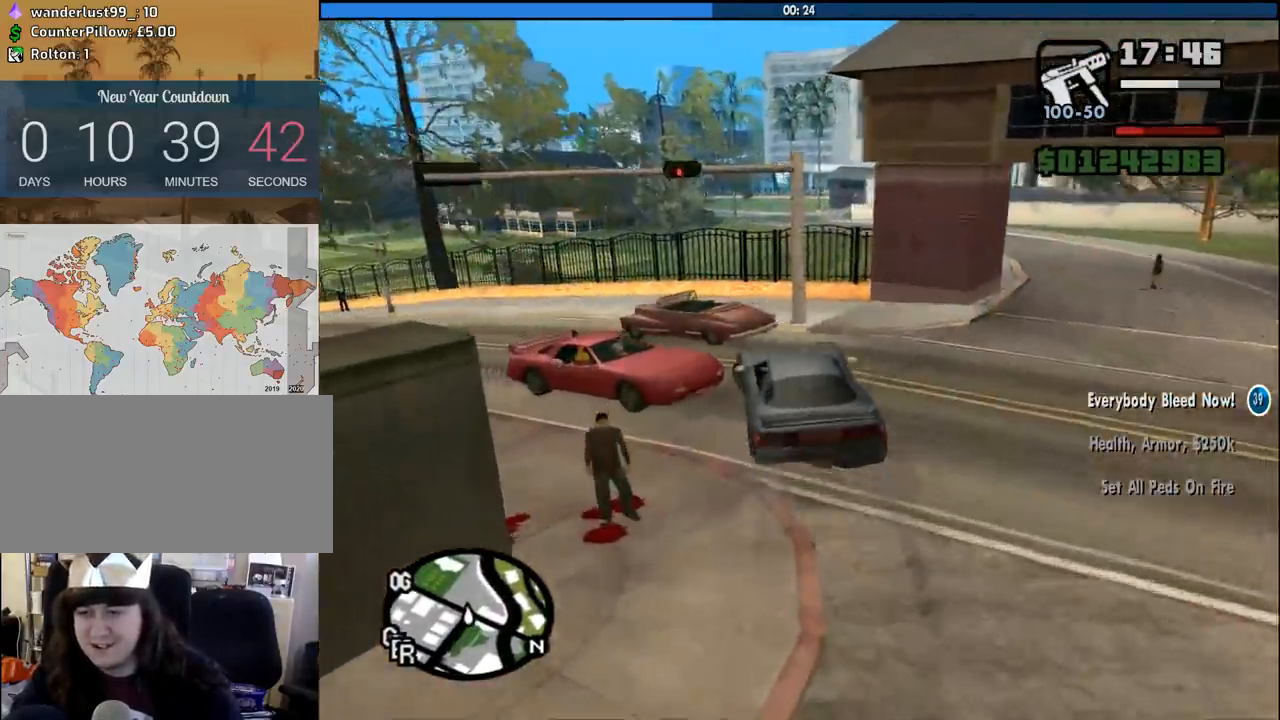
{"keys": ["a", "w"], "mouse": [], "events": [[117, "a", "up"], [217, "a", "down"]]}
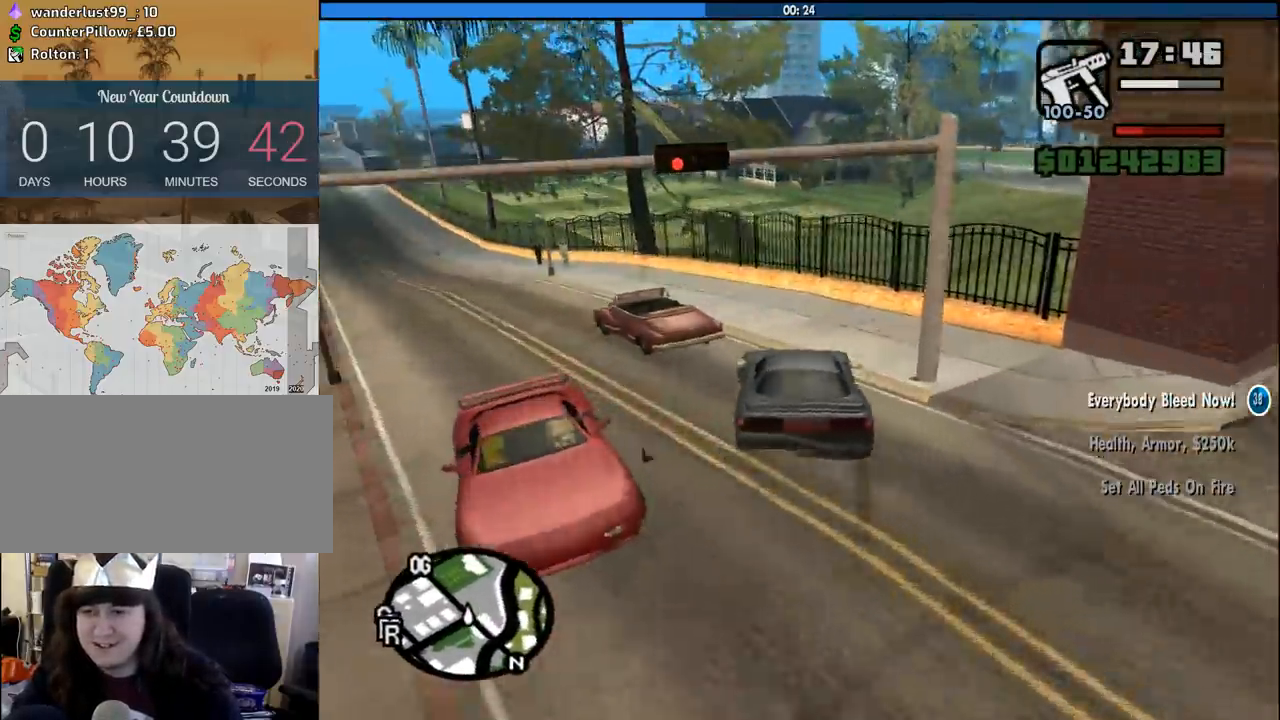
{"keys": ["d", "w"], "mouse": [], "events": [[183, "a", "up"], [217, "d", "down"], [317, "d", "up"], [500, "d", "down"]]}
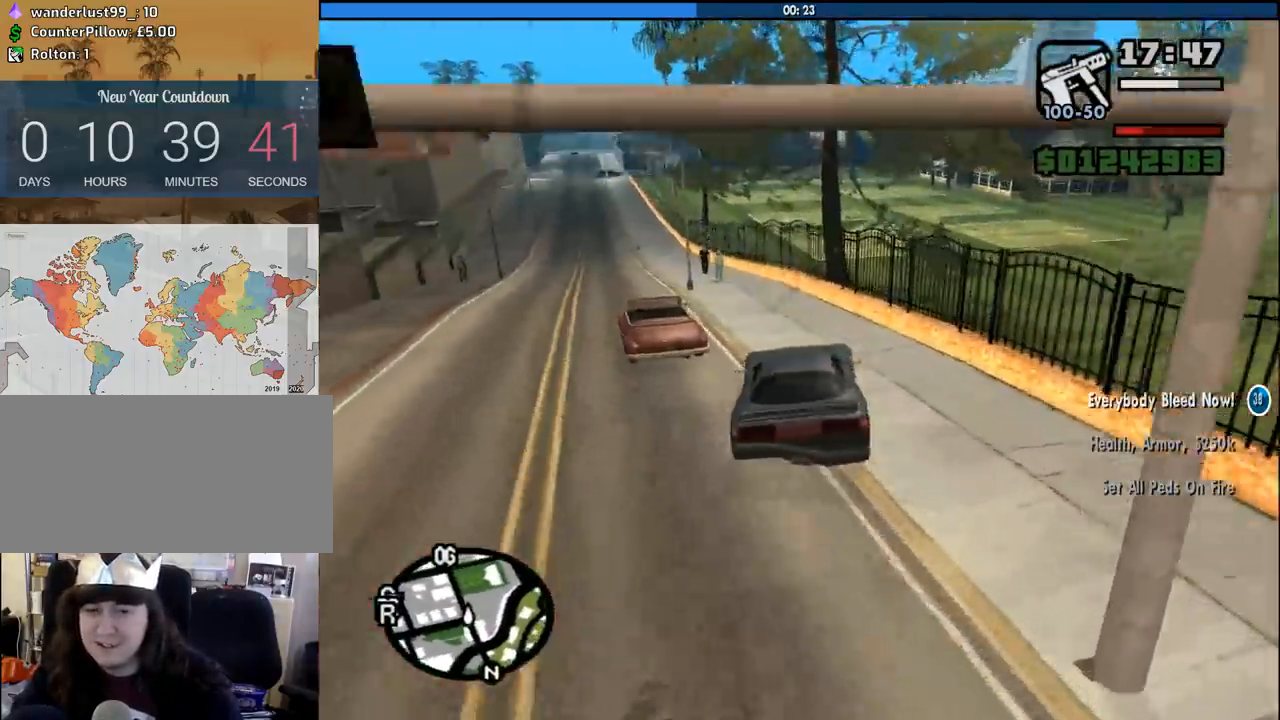
{"keys": ["6", "a", "w"], "mouse": [], "events": [[100, "d", "up"], [333, "6", "down"], [333, "a", "down"]]}
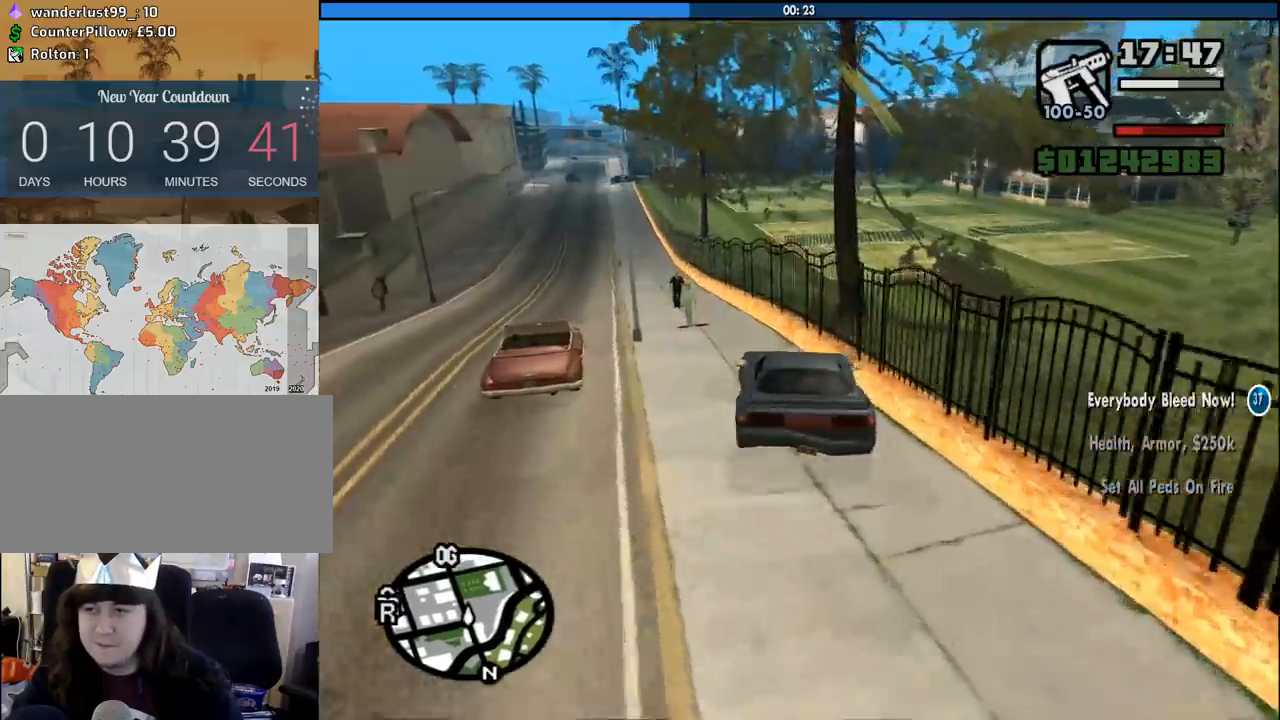
{"keys": ["6", "d", "w"], "mouse": [], "events": [[117, "a", "up"], [167, "d", "down"], [300, "d", "up"], [450, "d", "down"]]}
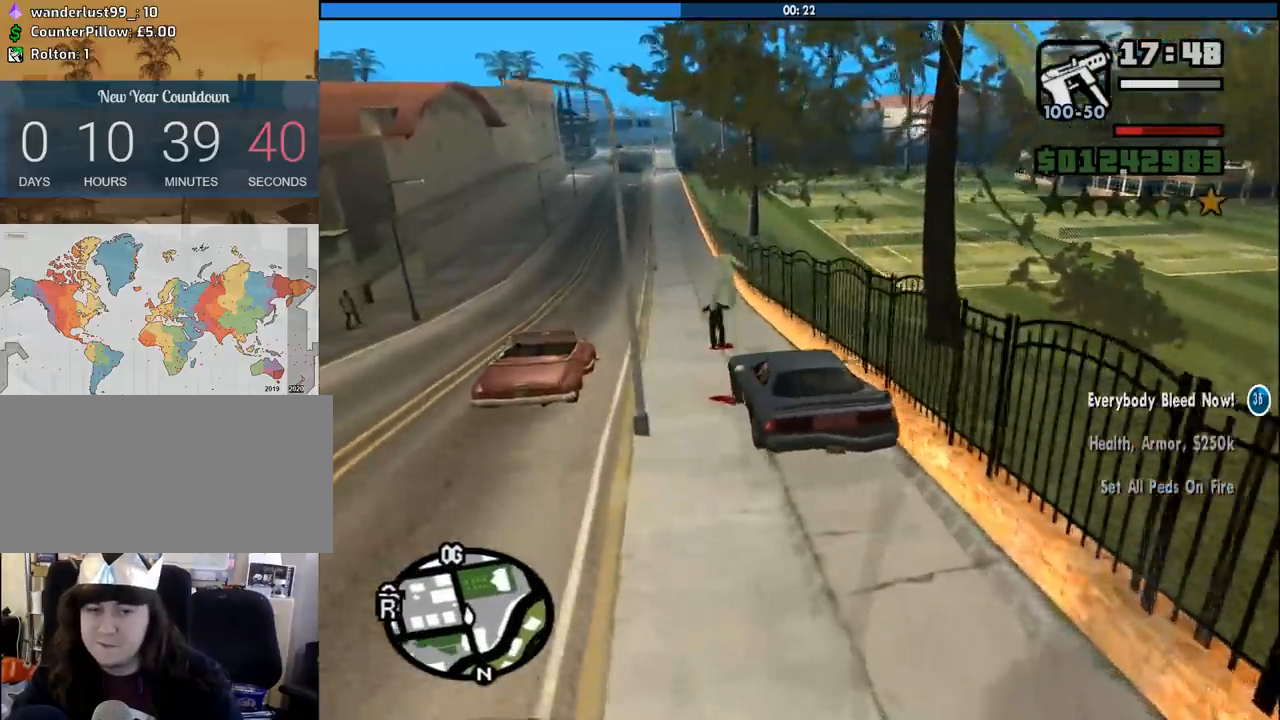
{"keys": ["6", "w"], "mouse": [], "events": [[33, "d", "up"]]}
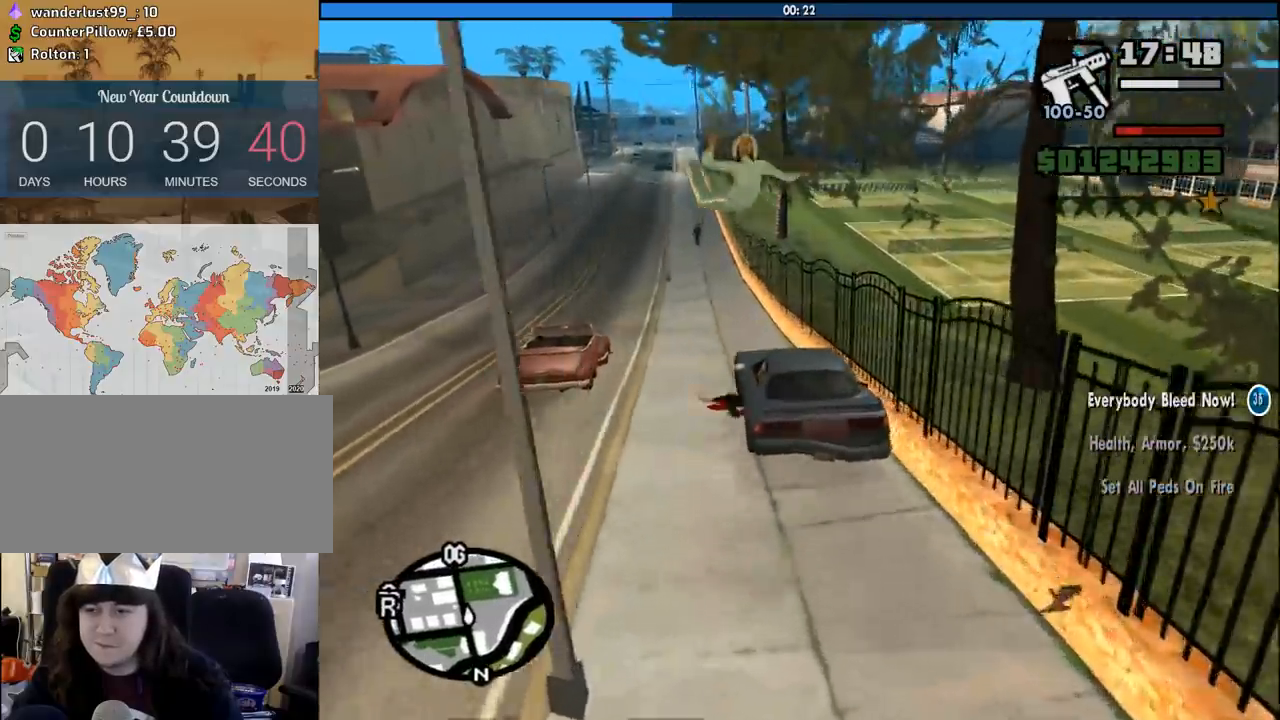
{"keys": ["a", "w"], "mouse": [], "events": [[200, "6", "up"], [200, "a", "down"], [333, "a", "up"], [467, "a", "down"]]}
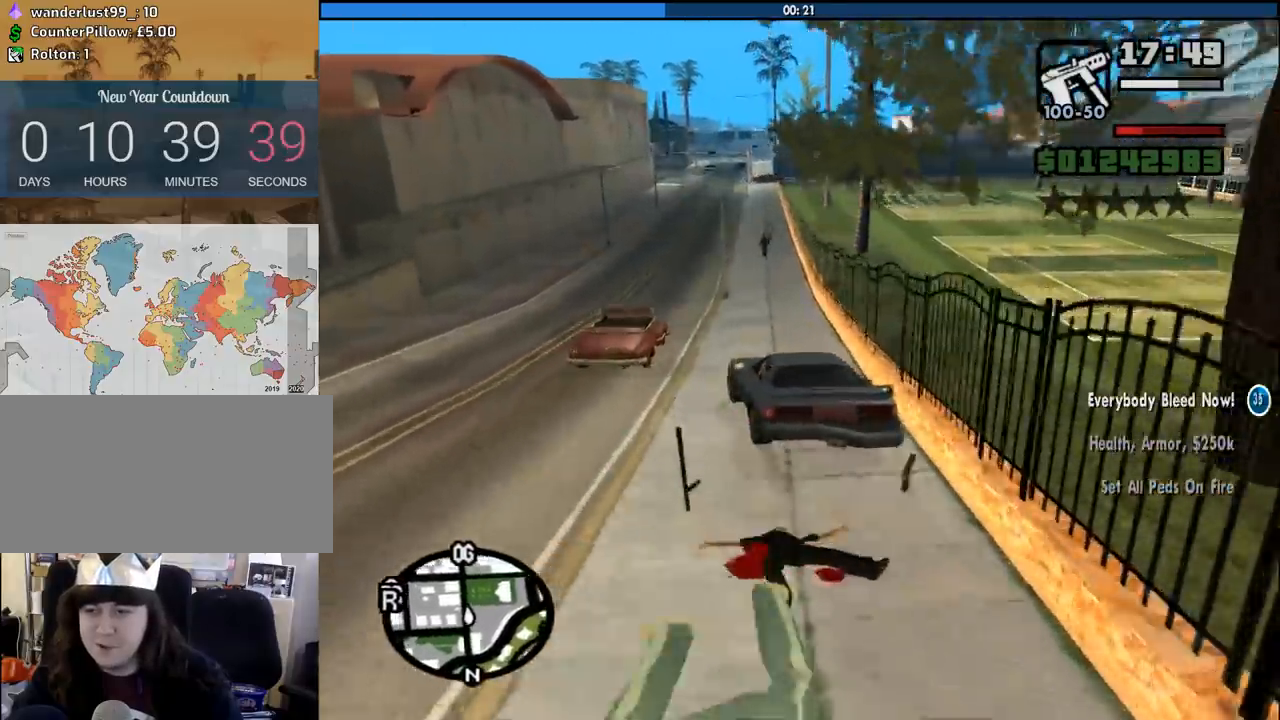
{"keys": ["w"], "mouse": [], "events": [[117, "a", "up"], [250, "a", "down"], [400, "a", "up"]]}
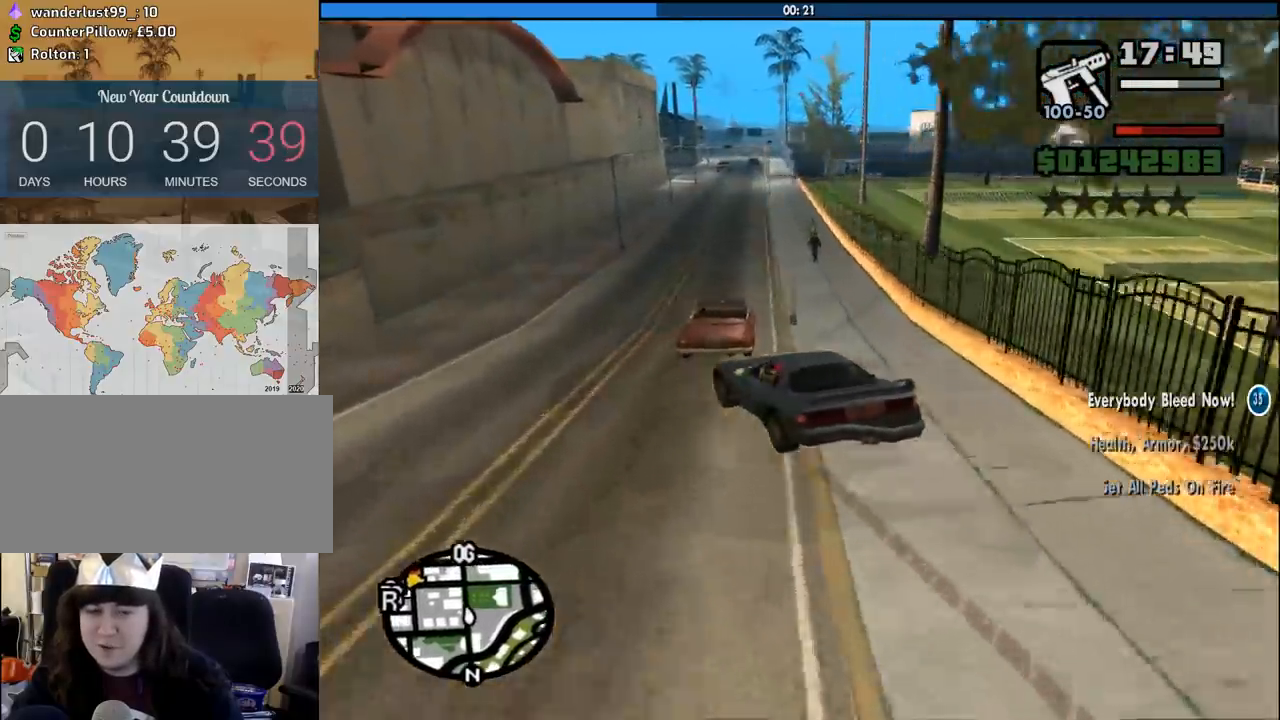
{"keys": ["w"], "mouse": [], "events": [[83, "d", "down"], [183, "d", "up"], [317, "d", "down"], [417, "d", "up"]]}
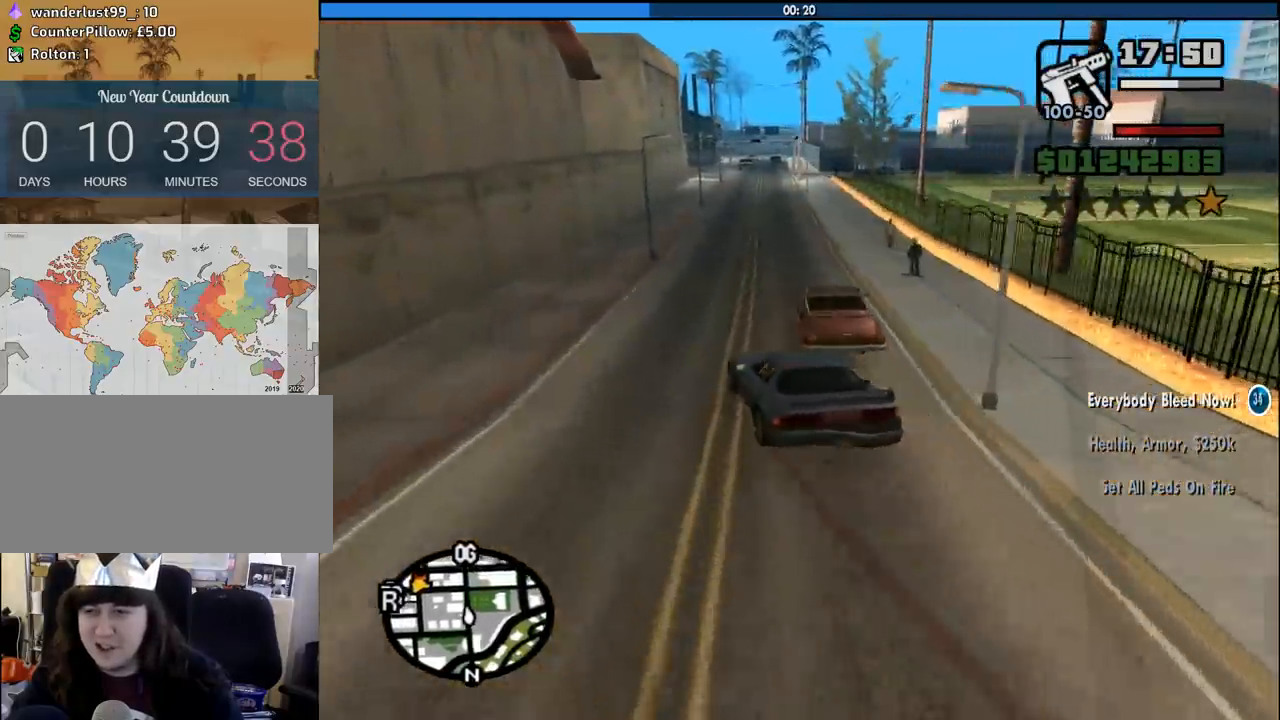
{"keys": ["w"], "mouse": [], "events": [[283, "d", "down"], [383, "d", "up"]]}
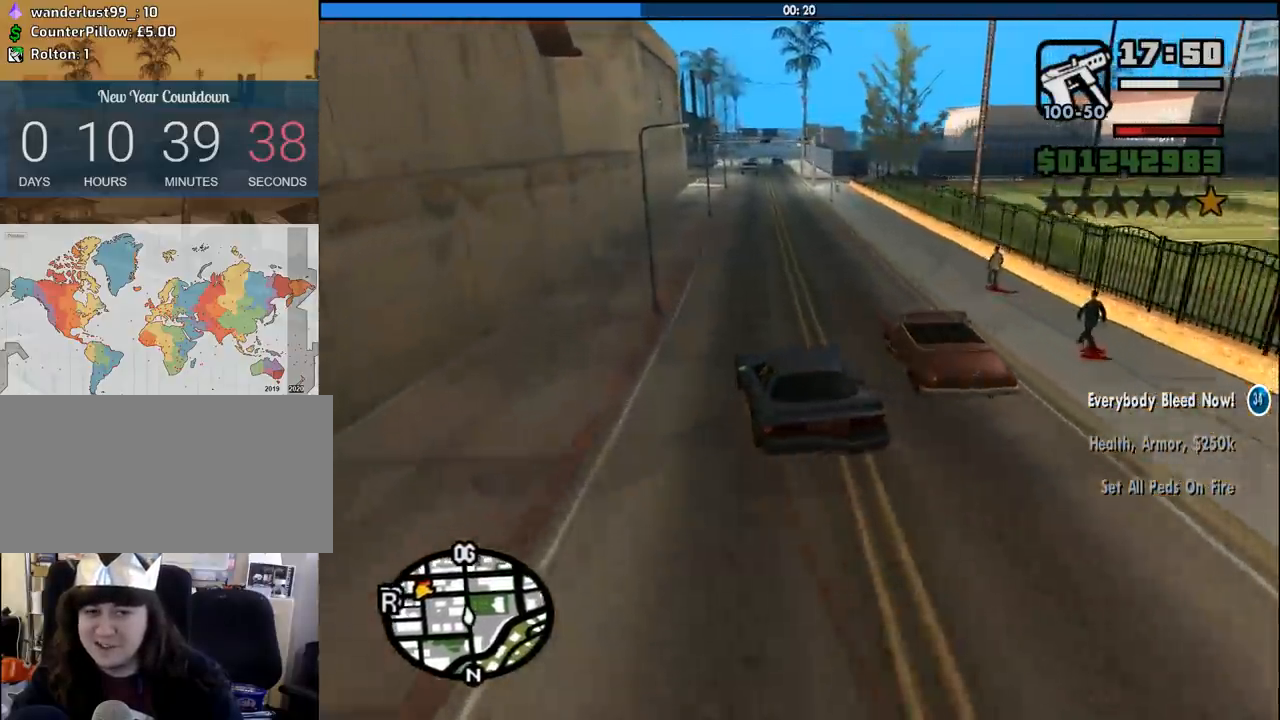
{"keys": ["w"], "mouse": [], "events": [[17, "d", "down"], [67, "d", "up"], [217, "d", "down"], [300, "d", "up"]]}
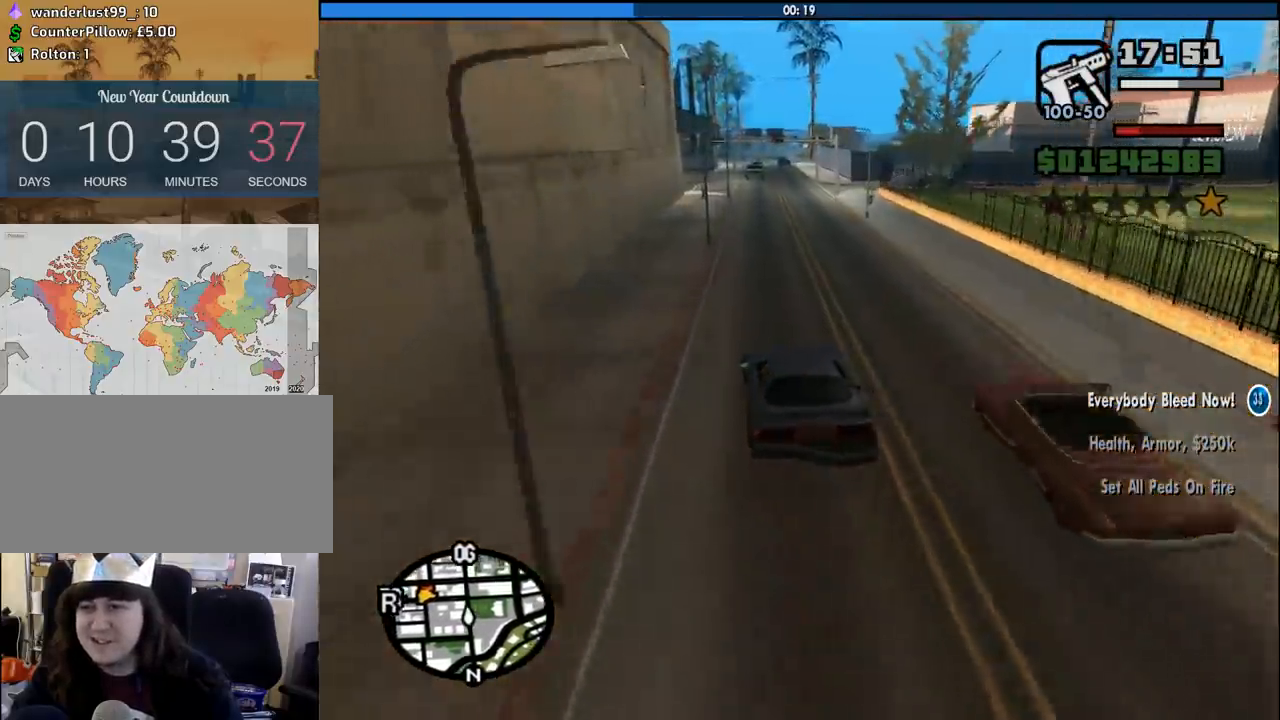
{"keys": ["w"], "mouse": [], "events": [[183, "d", "down"], [317, "d", "up"]]}
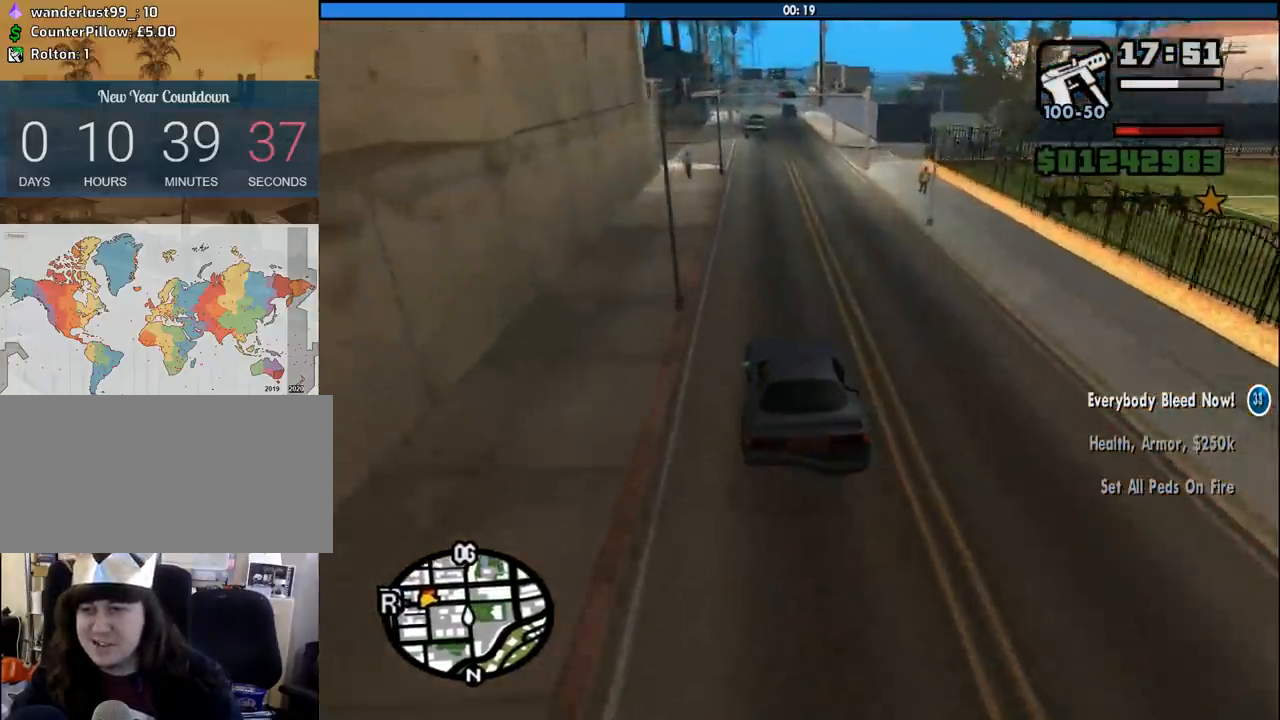
{"keys": ["d", "w"], "mouse": [], "events": [[383, "d", "down"]]}
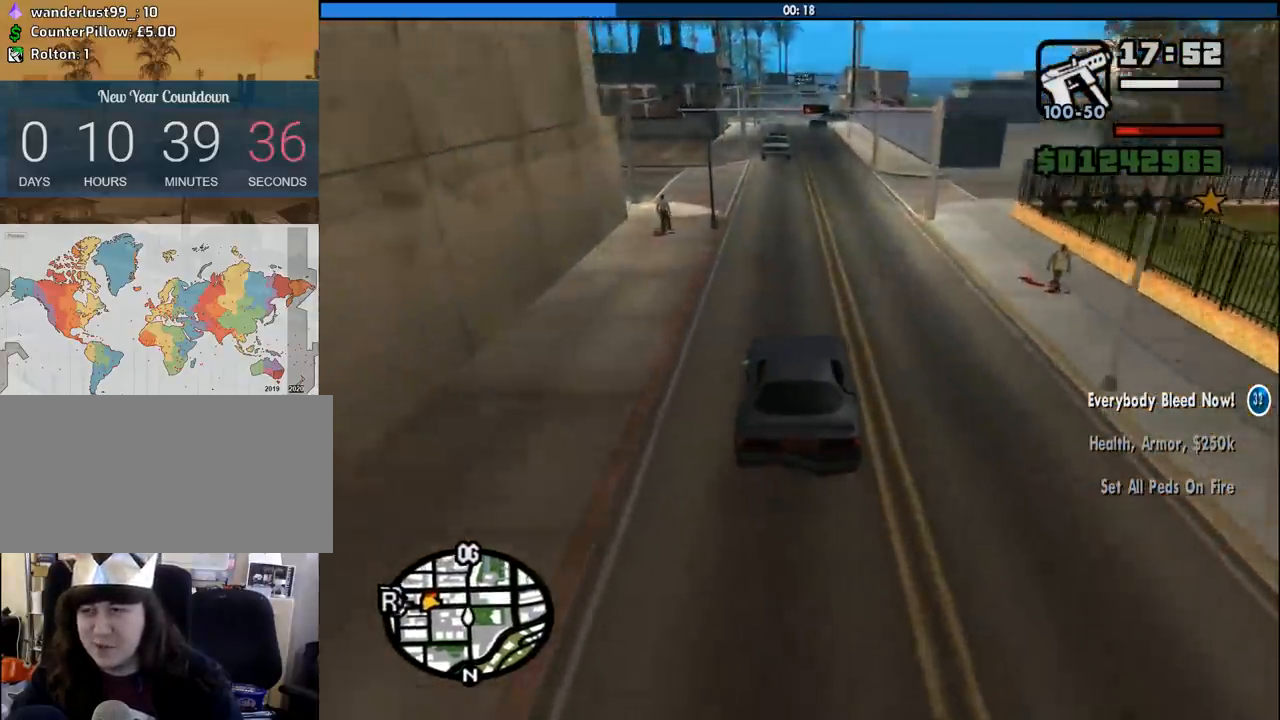
{"keys": ["w"], "mouse": [], "events": [[17, "d", "up"]]}
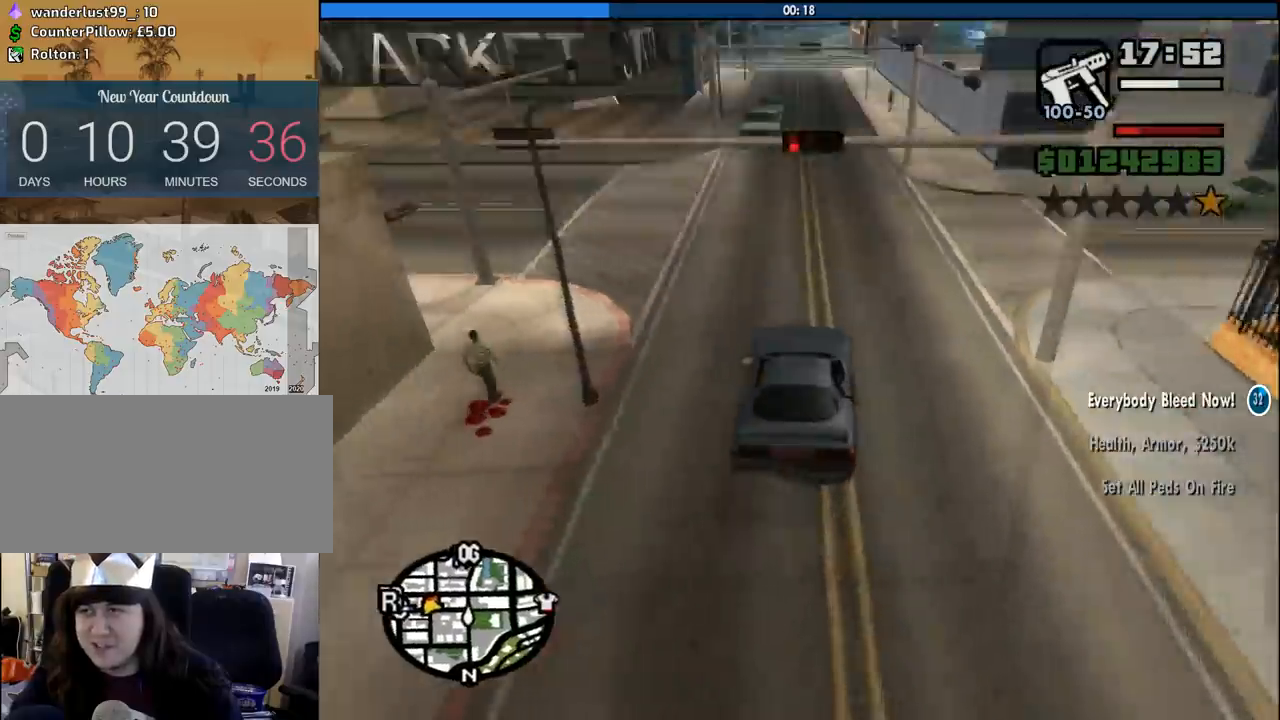
{"keys": ["w"], "mouse": [], "events": [[267, "d", "down"], [367, "d", "up"]]}
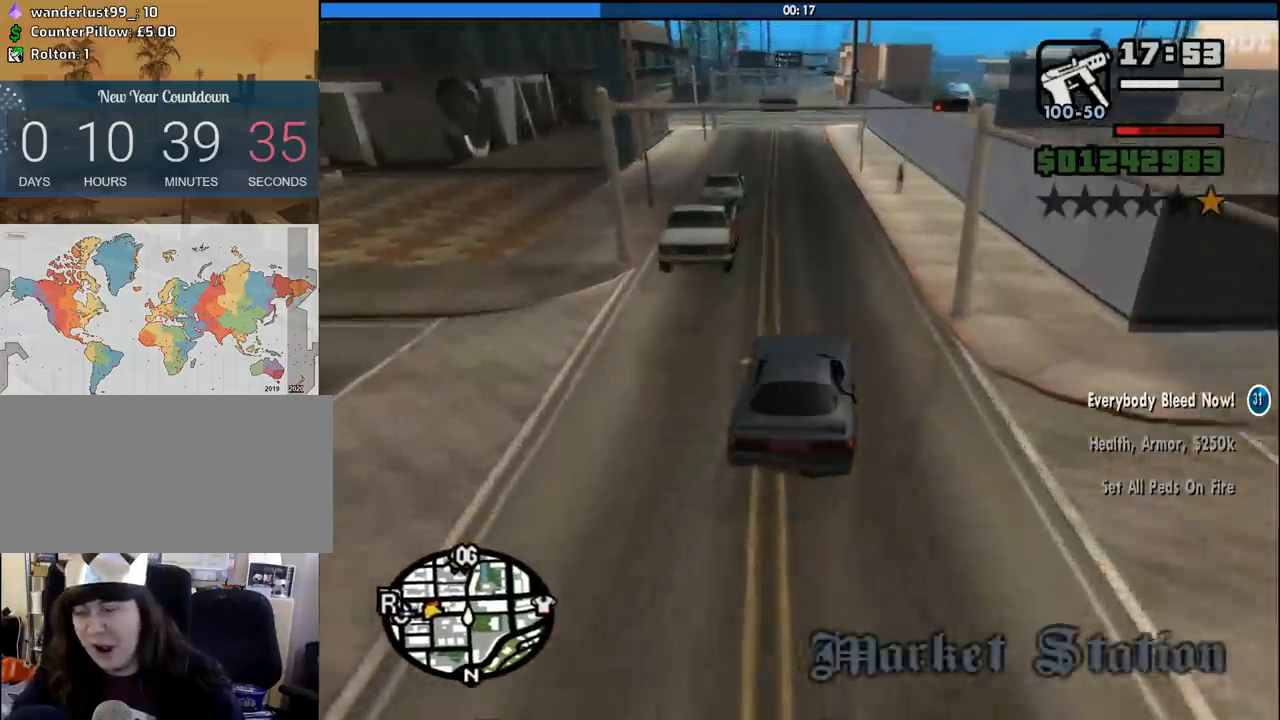
{"keys": ["a", "w"], "mouse": [], "events": [[50, "a", "down"], [150, "a", "up"], [433, "a", "down"]]}
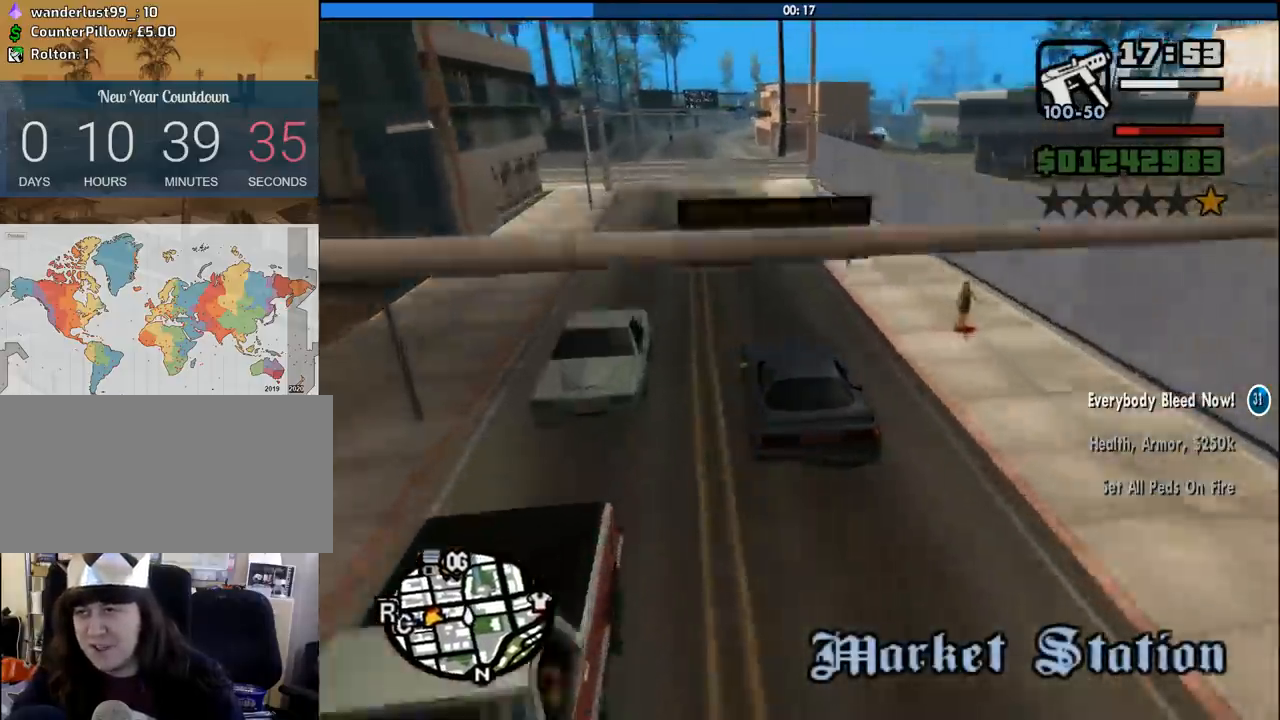
{"keys": ["w"], "mouse": [], "events": [[17, "a", "up"]]}
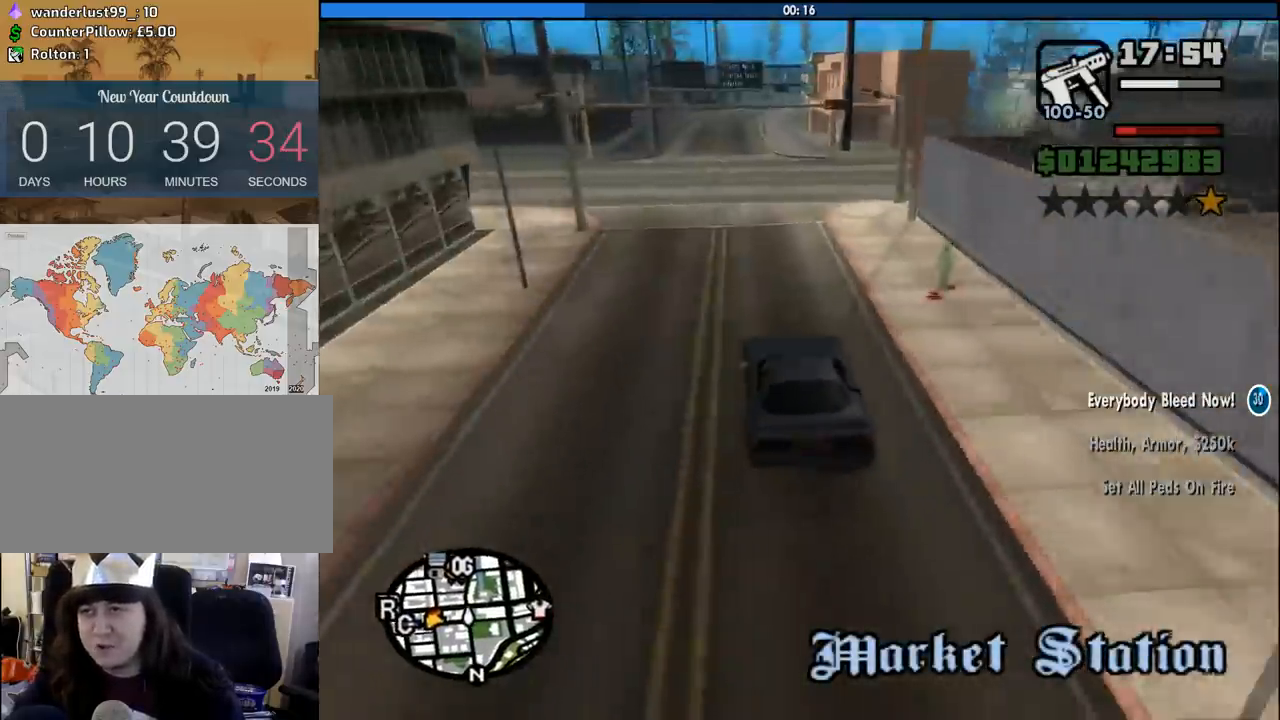
{"keys": ["w"], "mouse": [], "events": []}
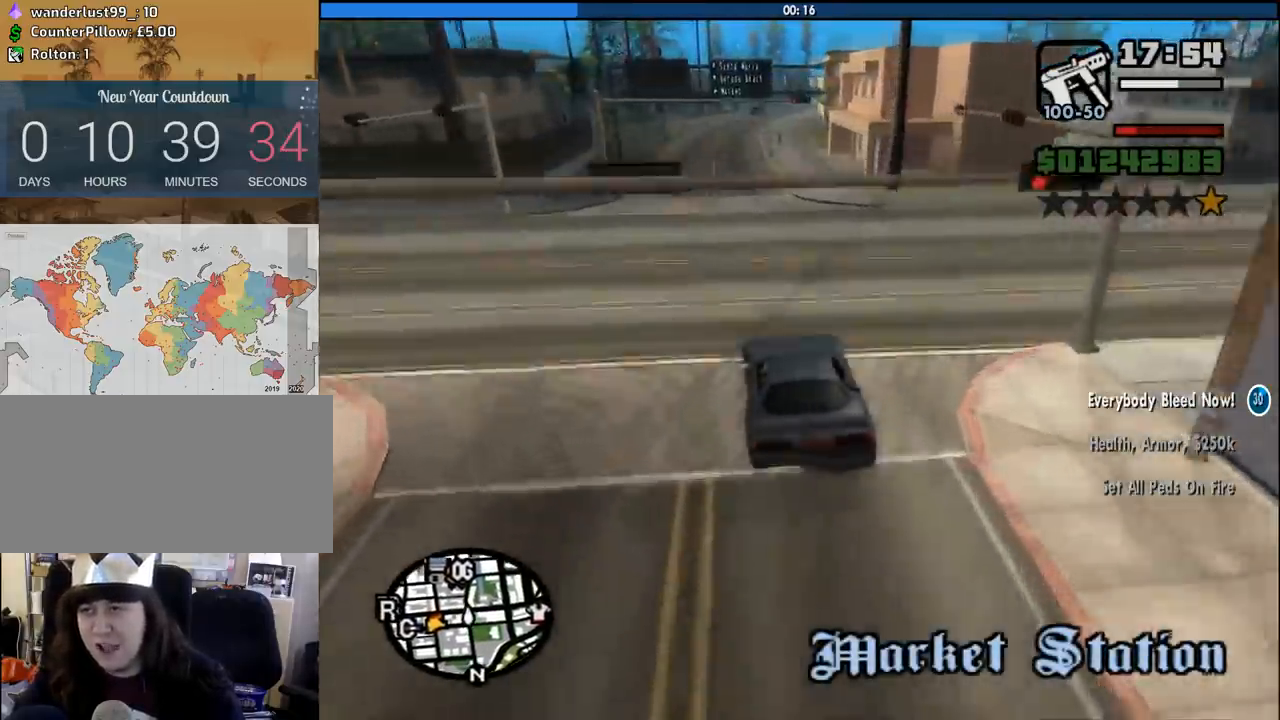
{"keys": ["w"], "mouse": [], "events": []}
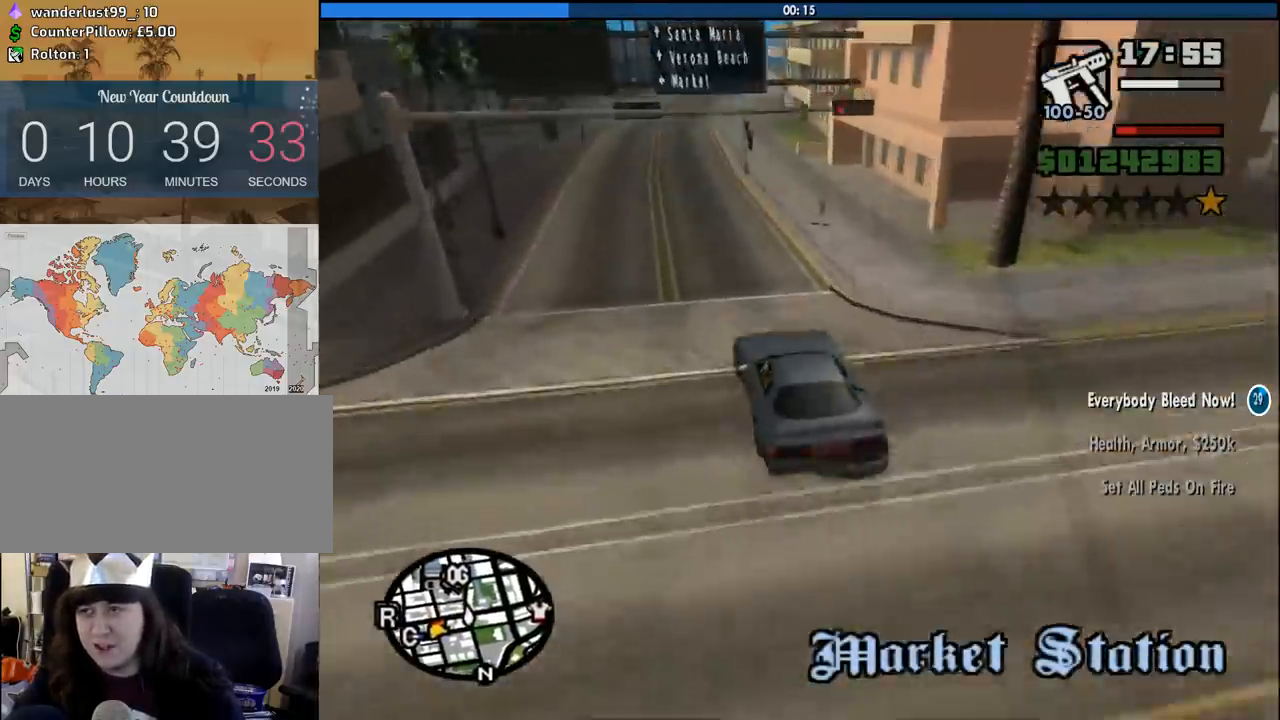
{"keys": ["w"], "mouse": [], "events": []}
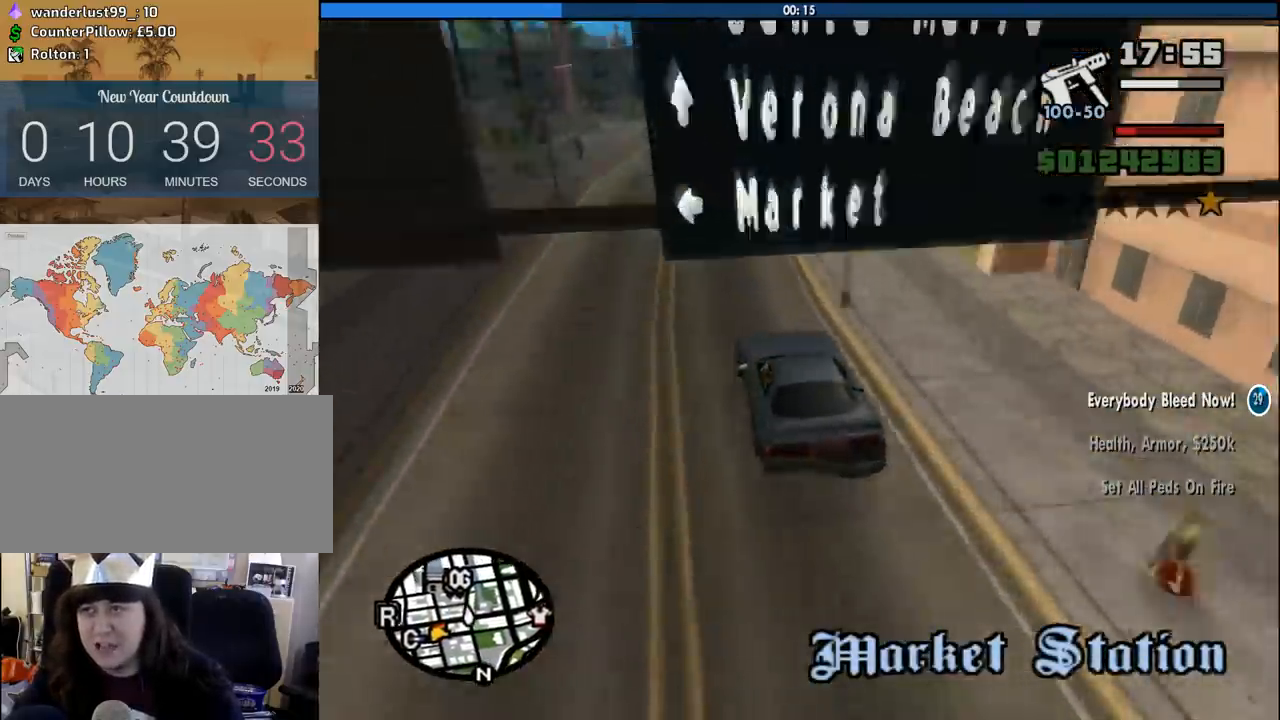
{"keys": ["d", "w"], "mouse": [], "events": [[233, "d", "down"], [317, "d", "up"], [417, "d", "down"]]}
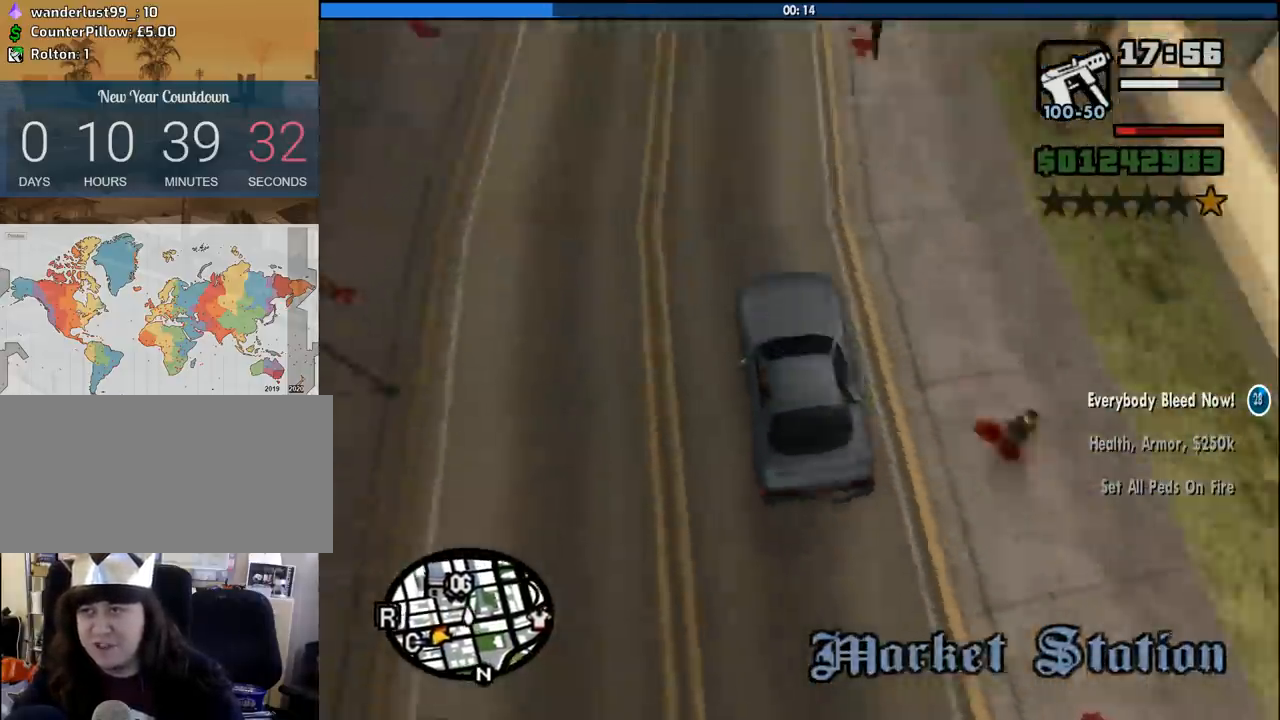
{"keys": ["d", "w"], "mouse": [], "events": [[100, "d", "up"], [433, "d", "down"]]}
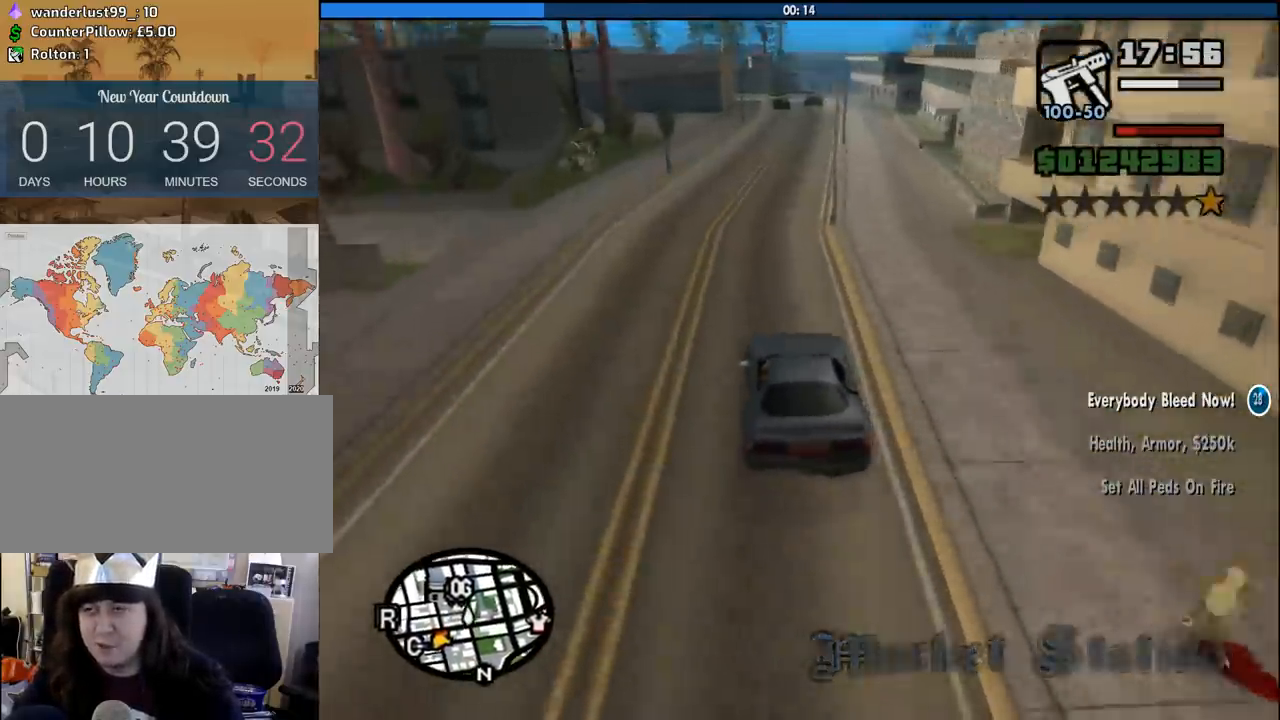
{"keys": ["d", "w"], "mouse": [], "events": [[117, "d", "up"], [217, "mouse_wheel_down", "down"], [250, "mouse_wheel_down", "up"], [450, "d", "down"]]}
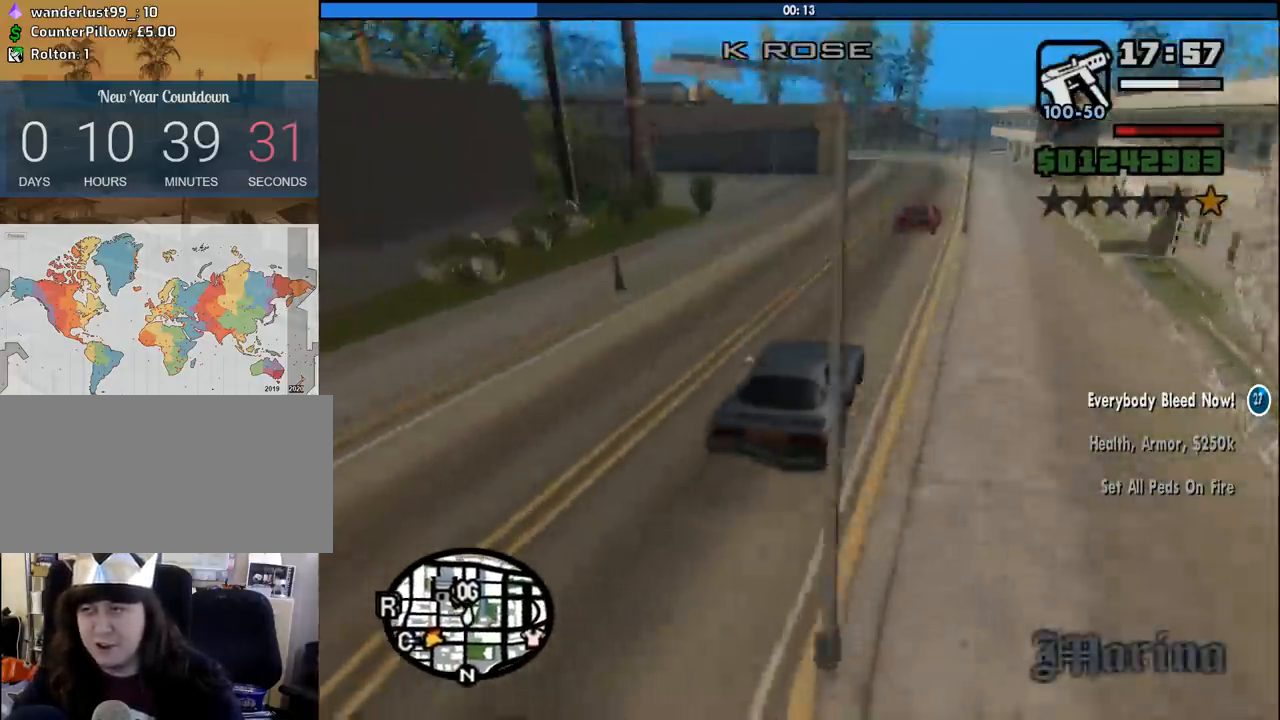
{"keys": ["a", "w"], "mouse": [], "events": [[33, "d", "up"], [317, "a", "down"]]}
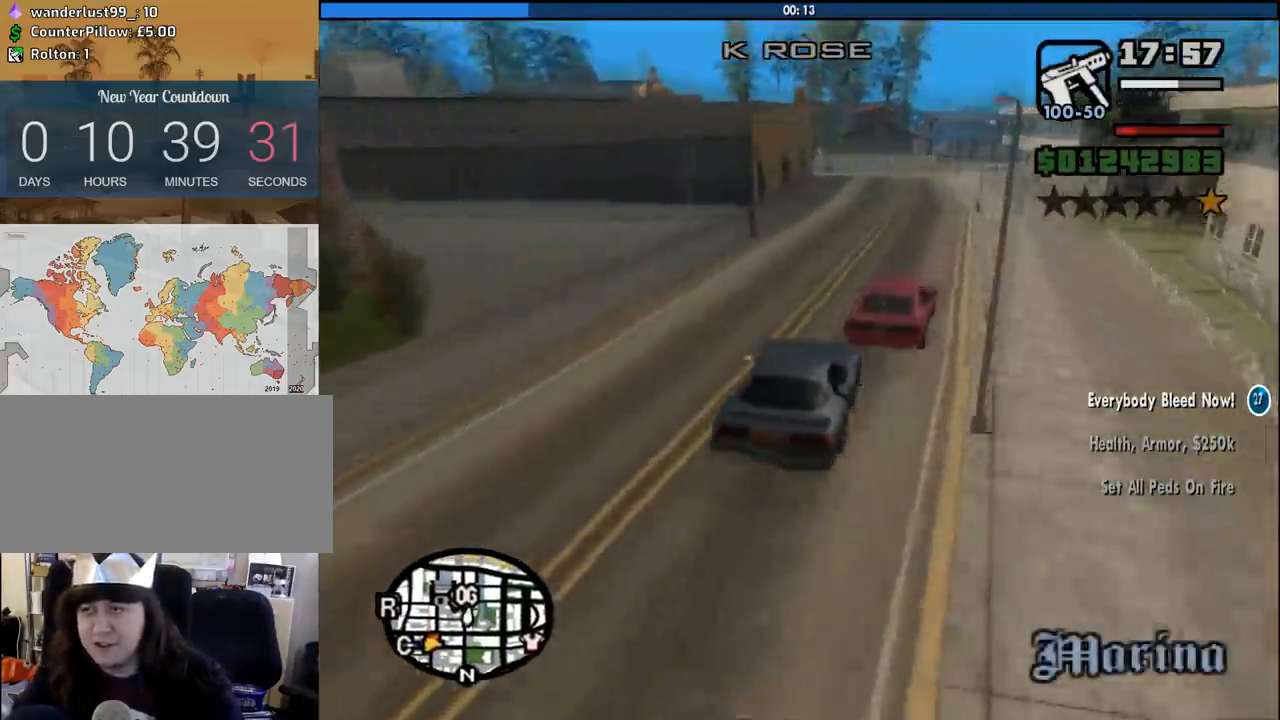
{"keys": ["a", "w"], "mouse": [], "events": [[50, "w", "up"], [100, "a", "up"], [200, "d", "down"], [333, "d", "up"], [383, "a", "down"], [467, "w", "down"]]}